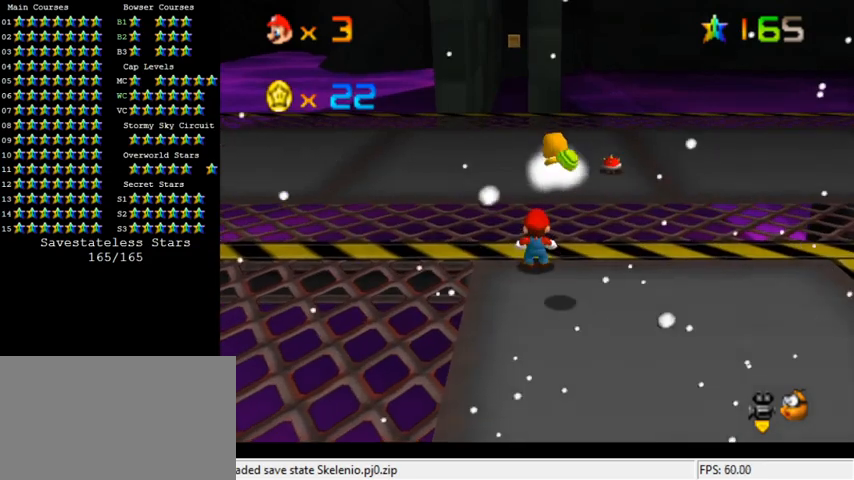
Gameplay with keyboard; each line is a JSON object with the keys held at the frame after it. "events" lists presses ("down") and releases ("up") of "a", "c", "ctrl", "d", "down", "left", "return", "right", "s", "shift", "up", "w", "x" and "y" between this image and that frame as [ms after this image, input, new state], when the widget could be followed in between. No other keys are recorded. Mouse input is not recorded.
{"keys": ["down"], "events": [[67, "down", "down"], [67, "shift", "down"], [167, "y", "down"], [200, "shift", "up"], [367, "y", "up"]]}
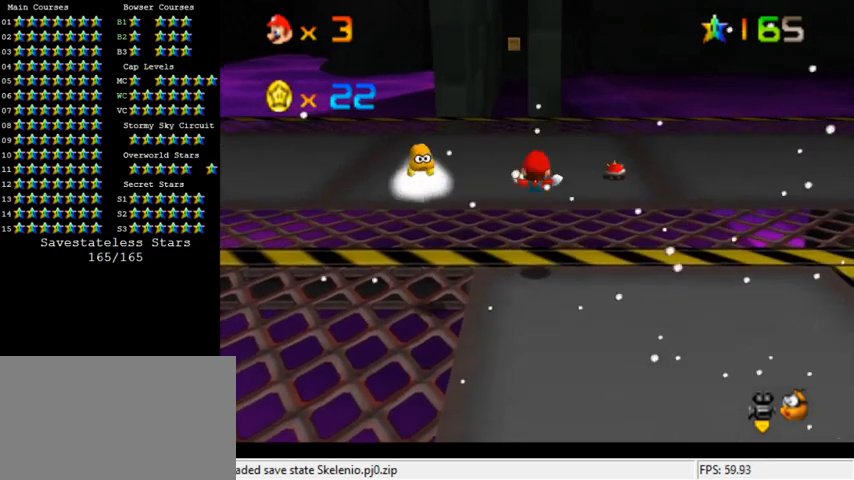
{"keys": [], "events": [[33, "down", "up"]]}
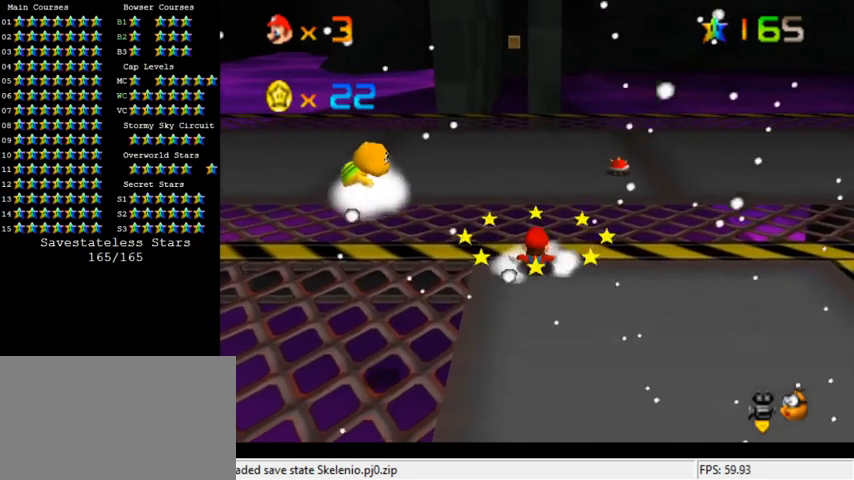
{"keys": [], "events": [[33, "down", "down"], [67, "down", "up"]]}
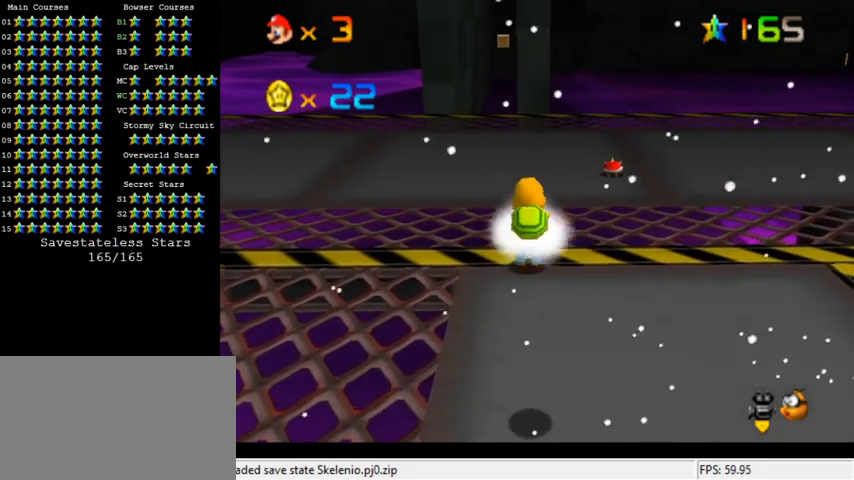
{"keys": ["down"], "events": [[133, "down", "down"], [400, "shift", "down"], [500, "shift", "up"]]}
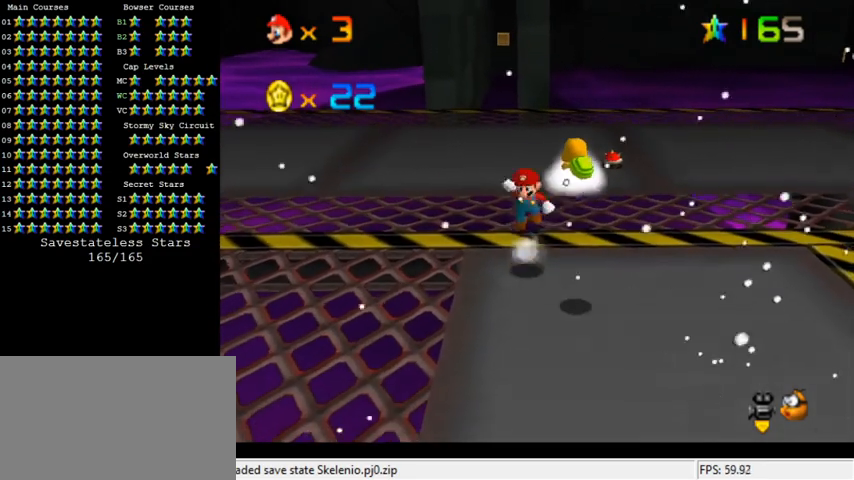
{"keys": ["right"], "events": [[67, "right", "down"], [67, "y", "down"], [100, "shift", "down"], [233, "shift", "up"], [267, "y", "up"], [300, "down", "up"]]}
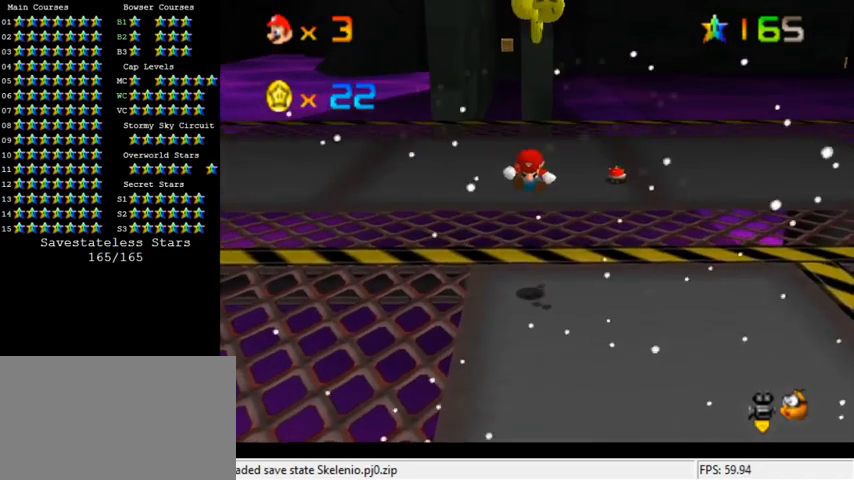
{"keys": ["down"], "events": [[133, "right", "up"], [400, "down", "down"]]}
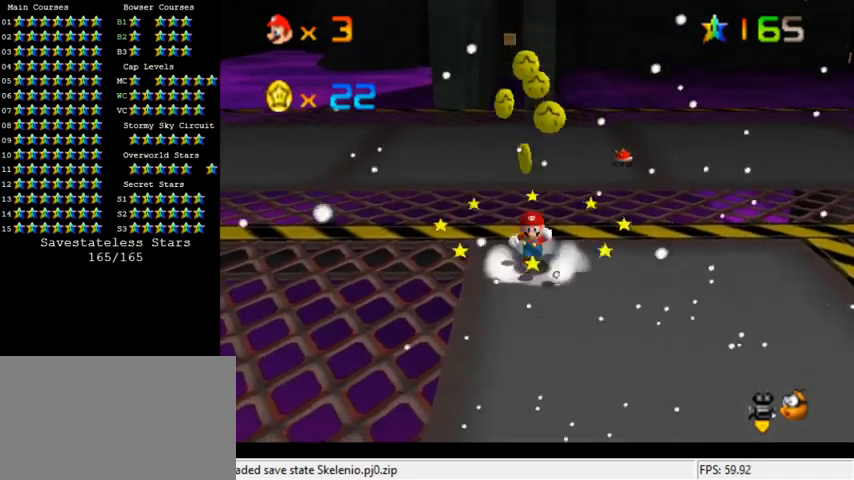
{"keys": ["down", "left"], "events": [[133, "a", "down"], [233, "left", "down"], [333, "a", "up"]]}
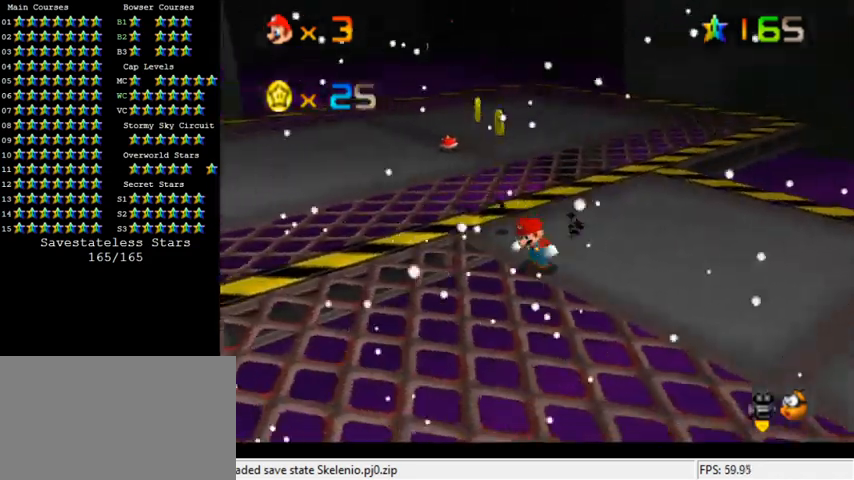
{"keys": ["a", "up"], "events": [[67, "down", "up"], [167, "up", "down"], [267, "left", "up"], [467, "a", "down"]]}
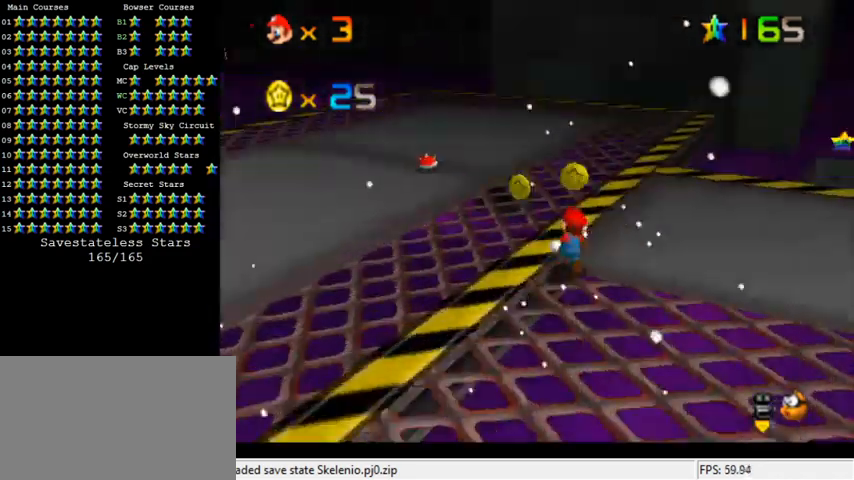
{"keys": ["left", "up"], "events": [[67, "left", "down"], [100, "a", "up"], [267, "a", "down"], [467, "a", "up"]]}
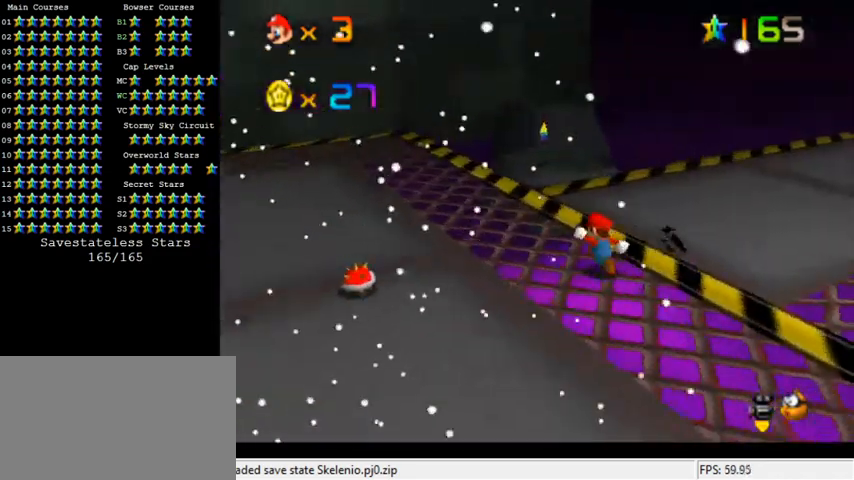
{"keys": ["left", "up"], "events": [[300, "up", "up"], [500, "up", "down"]]}
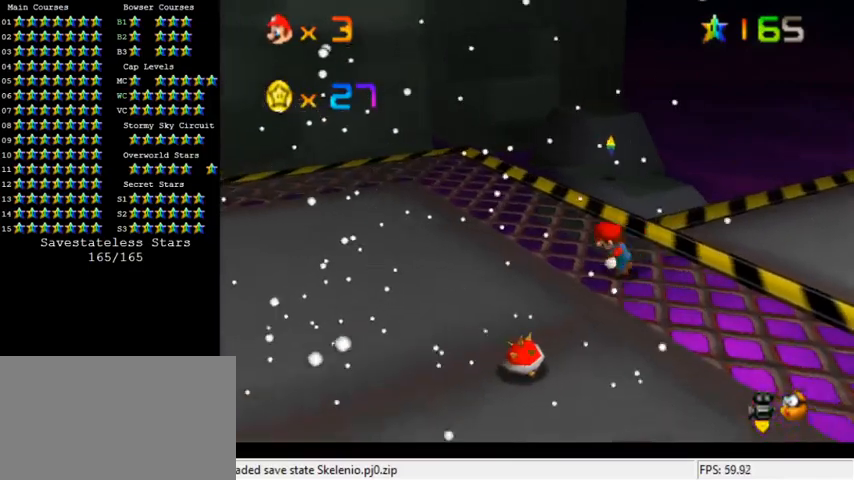
{"keys": ["left", "up"], "events": []}
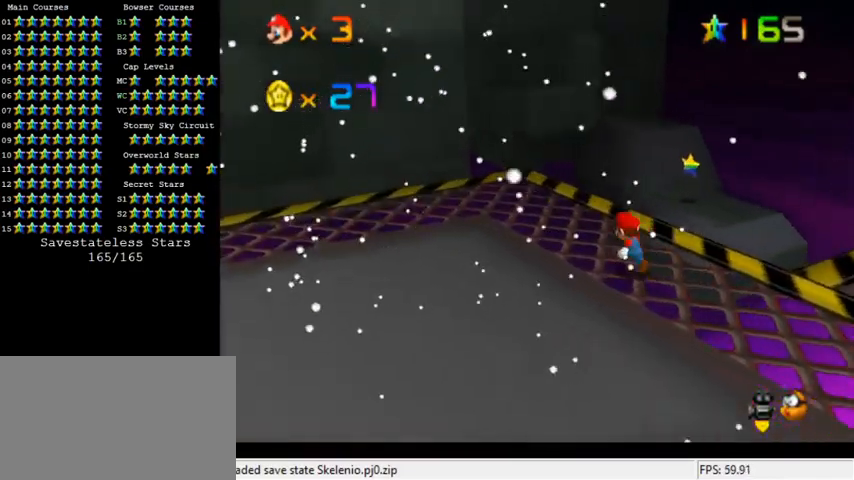
{"keys": ["up"], "events": [[333, "left", "up"]]}
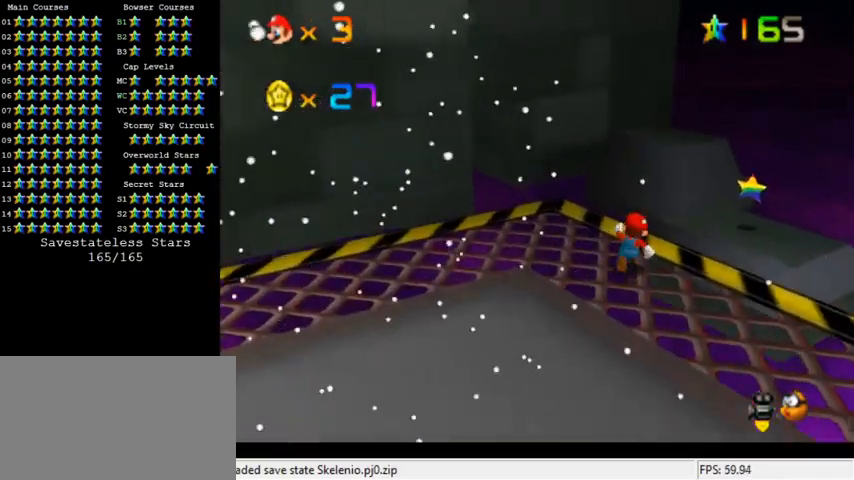
{"keys": ["d", "shift", "up"], "events": [[67, "right", "down"], [167, "shift", "down"], [233, "right", "up"], [367, "d", "down"]]}
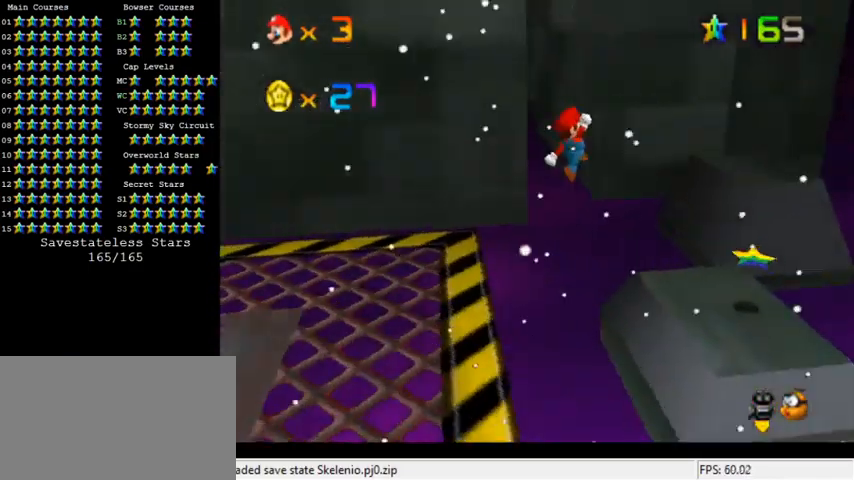
{"keys": ["ctrl", "shift", "up"], "events": [[33, "d", "up"], [100, "left", "down"], [167, "up", "up"], [333, "up", "down"], [400, "left", "up"], [433, "ctrl", "down"]]}
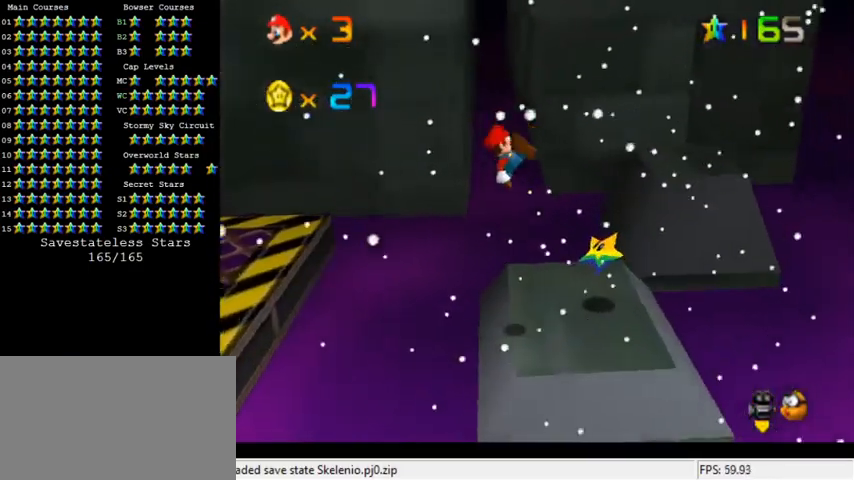
{"keys": ["left"], "events": [[33, "up", "up"], [133, "ctrl", "up"], [133, "shift", "up"], [200, "right", "down"], [233, "up", "down"], [267, "right", "up"], [367, "left", "down"], [467, "up", "up"]]}
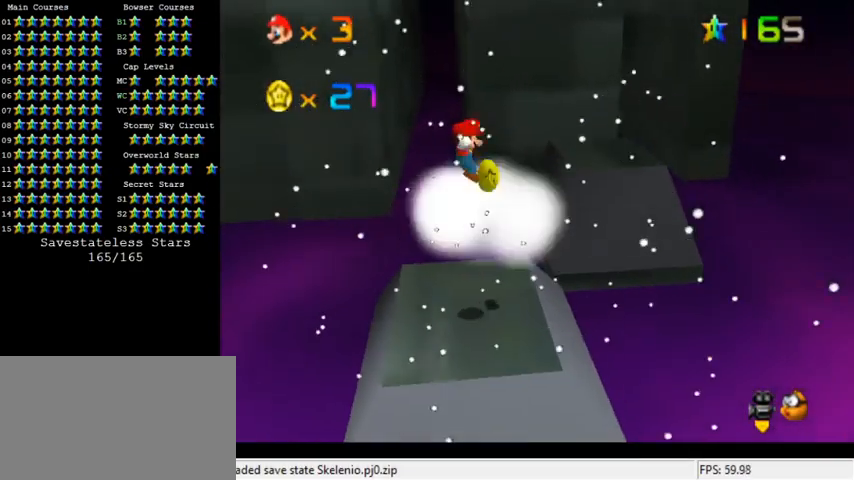
{"keys": ["left"], "events": [[33, "left", "up"], [433, "left", "down"]]}
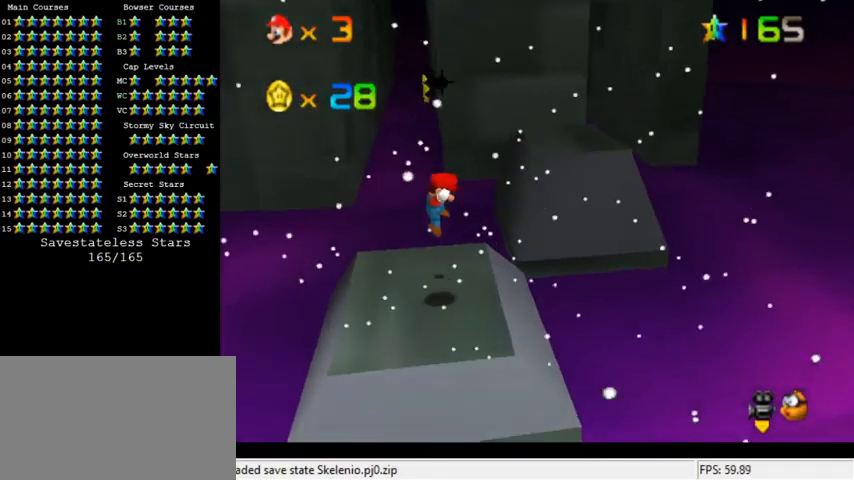
{"keys": ["up"], "events": [[133, "up", "down"], [167, "left", "up"], [200, "up", "up"], [333, "a", "down"], [467, "a", "up"], [467, "up", "down"]]}
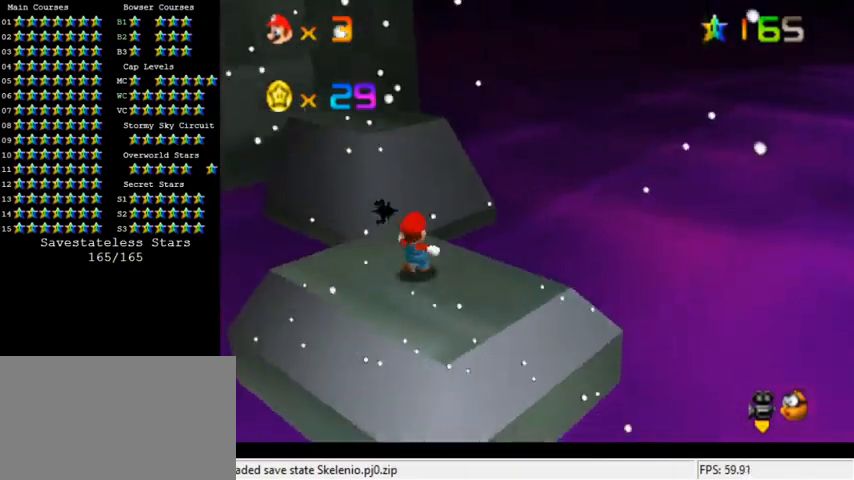
{"keys": ["shift", "up", "y"], "events": [[33, "left", "down"], [300, "left", "up"], [400, "y", "down"], [467, "shift", "down"]]}
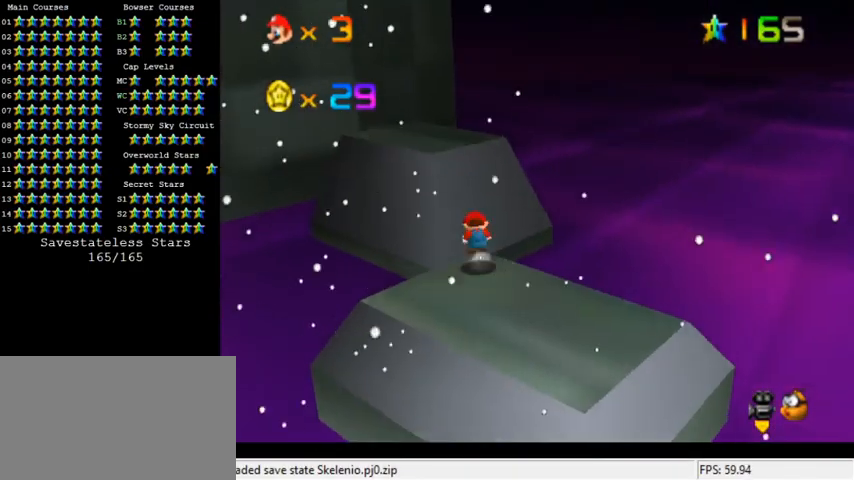
{"keys": ["d", "left"], "events": [[133, "left", "down"], [133, "y", "up"], [200, "shift", "up"], [300, "up", "up"], [400, "d", "down"]]}
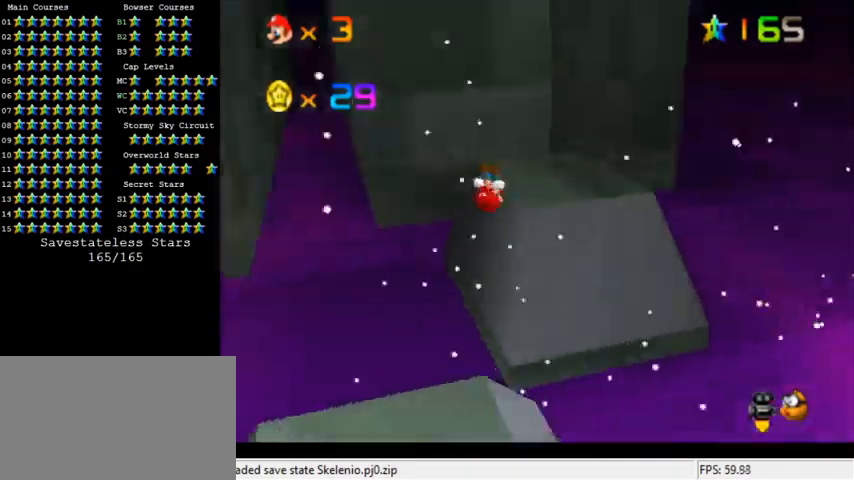
{"keys": [], "events": [[67, "d", "up"], [233, "left", "up"]]}
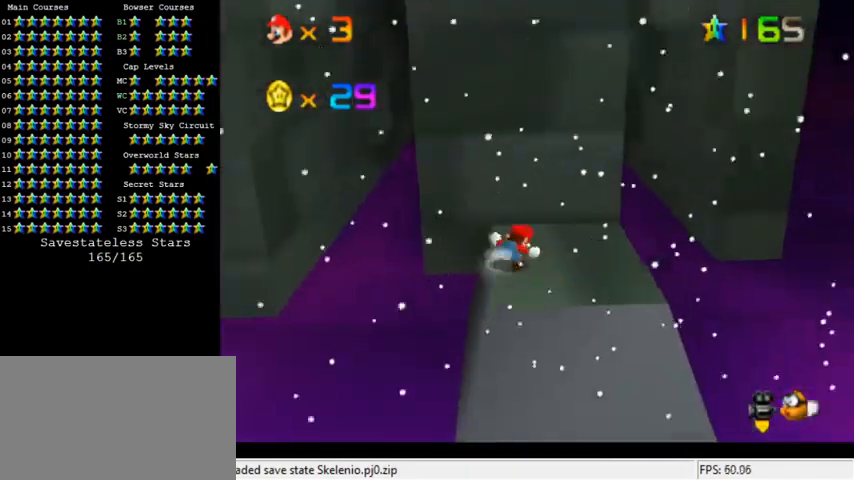
{"keys": ["up"], "events": [[100, "up", "down"]]}
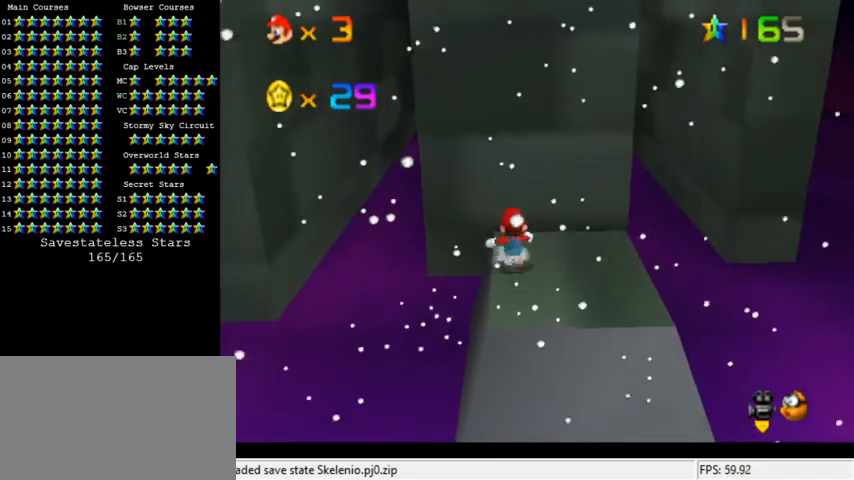
{"keys": ["right", "shift", "up", "y"], "events": [[67, "right", "down"], [400, "y", "down"], [433, "shift", "down"]]}
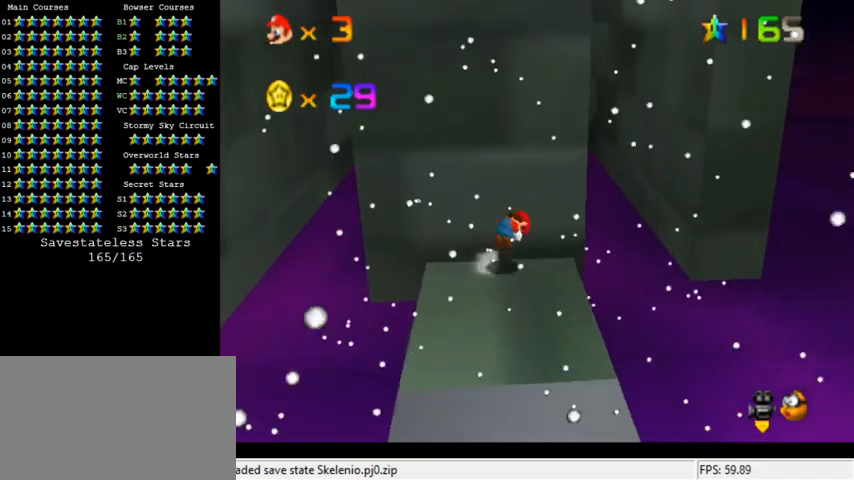
{"keys": ["shift", "up", "y"], "events": [[300, "right", "up"]]}
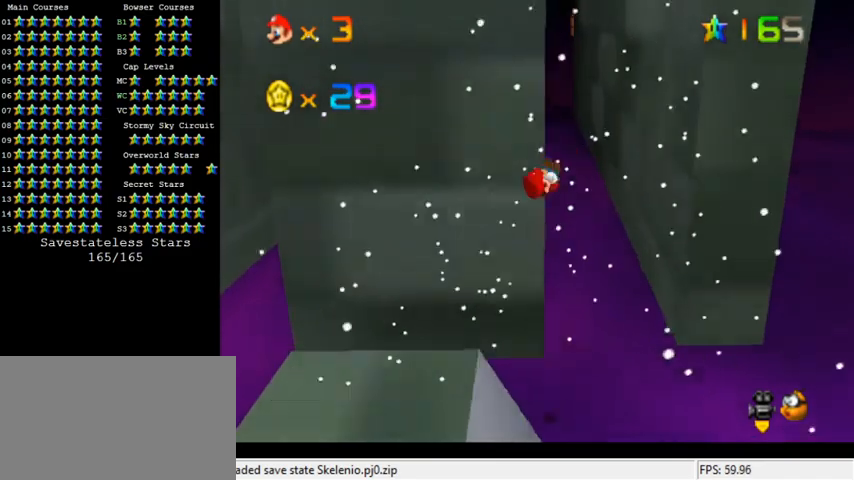
{"keys": ["right", "up", "y"], "events": [[300, "left", "down"], [333, "left", "up"], [467, "right", "down"], [500, "shift", "up"]]}
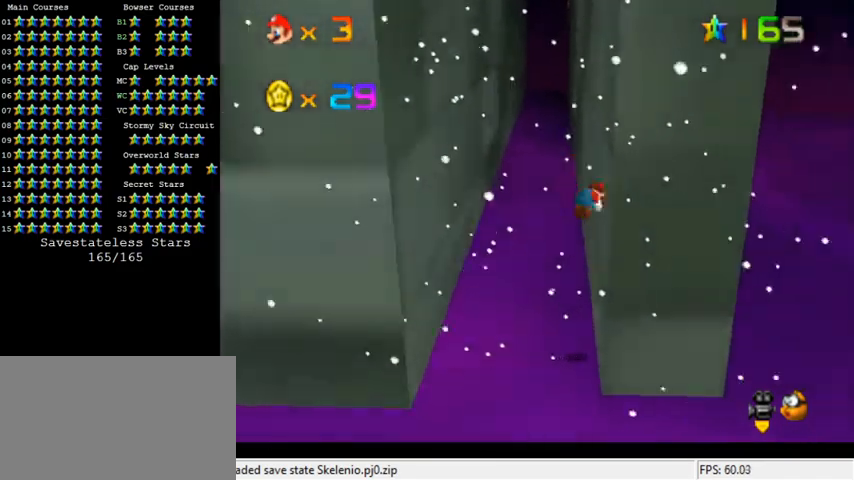
{"keys": ["up"], "events": [[33, "y", "up"], [133, "right", "up"], [133, "shift", "down"], [400, "shift", "up"]]}
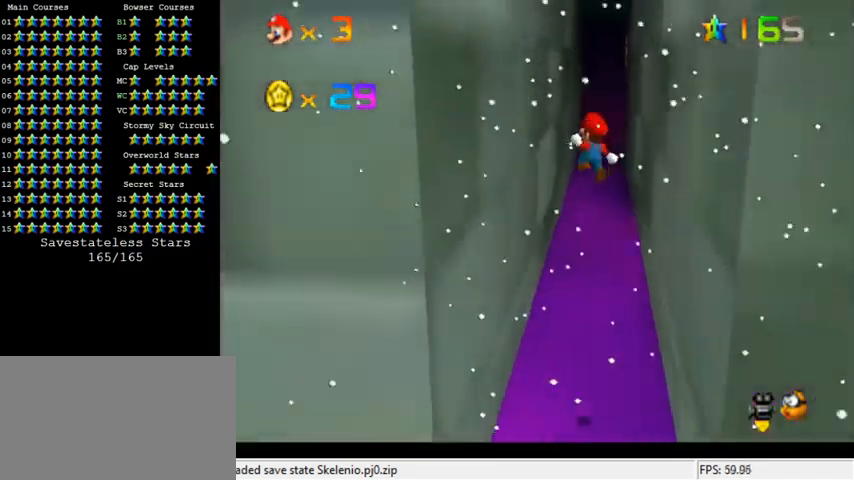
{"keys": ["shift", "up"], "events": [[67, "left", "down"], [400, "left", "up"], [400, "shift", "down"]]}
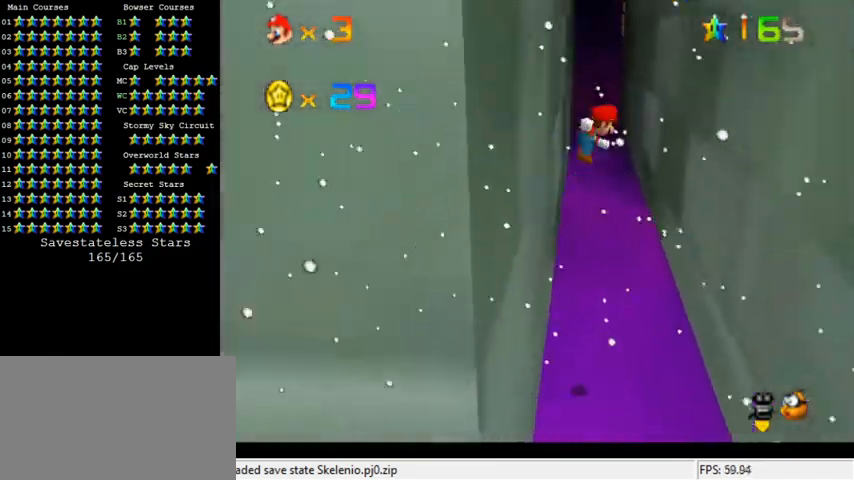
{"keys": ["right", "up"], "events": [[100, "shift", "up"], [367, "right", "down"]]}
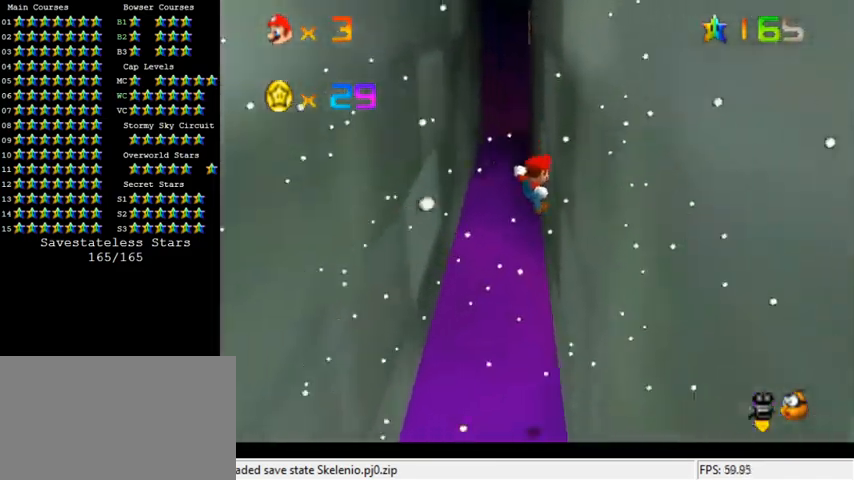
{"keys": ["up"], "events": [[167, "right", "up"], [200, "shift", "down"], [367, "shift", "up"]]}
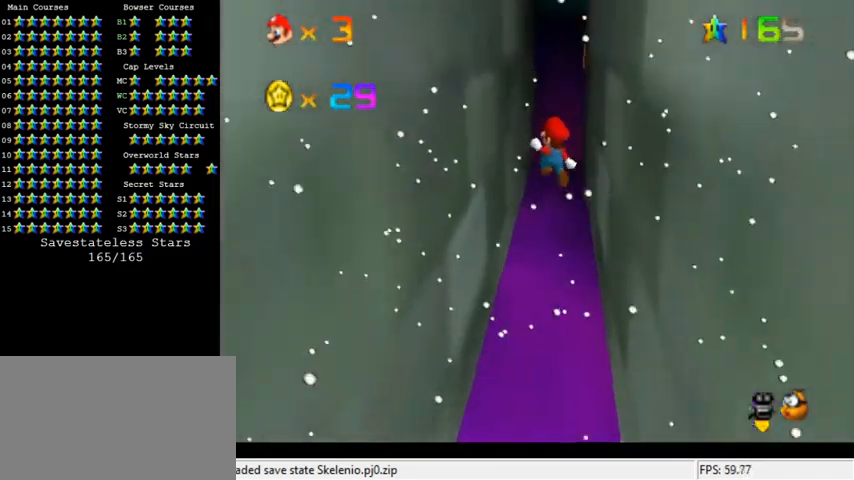
{"keys": ["shift", "up"], "events": [[133, "left", "down"], [467, "left", "up"], [500, "shift", "down"]]}
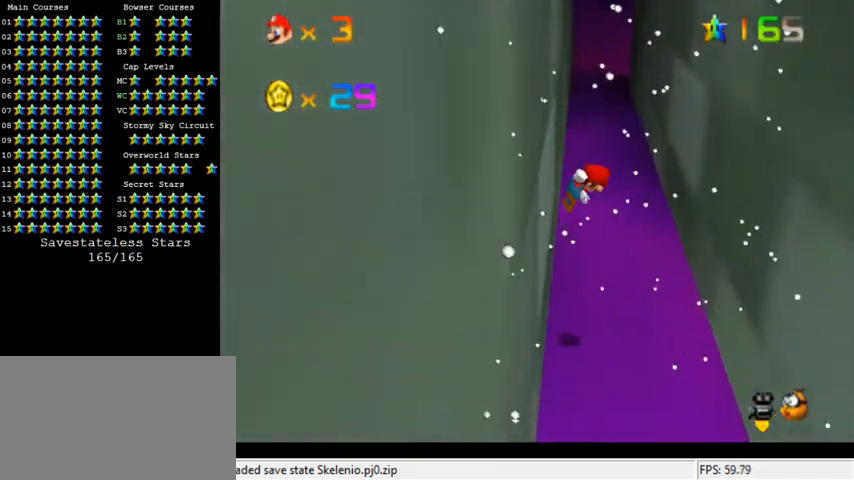
{"keys": ["right", "up"], "events": [[200, "shift", "up"], [367, "right", "down"]]}